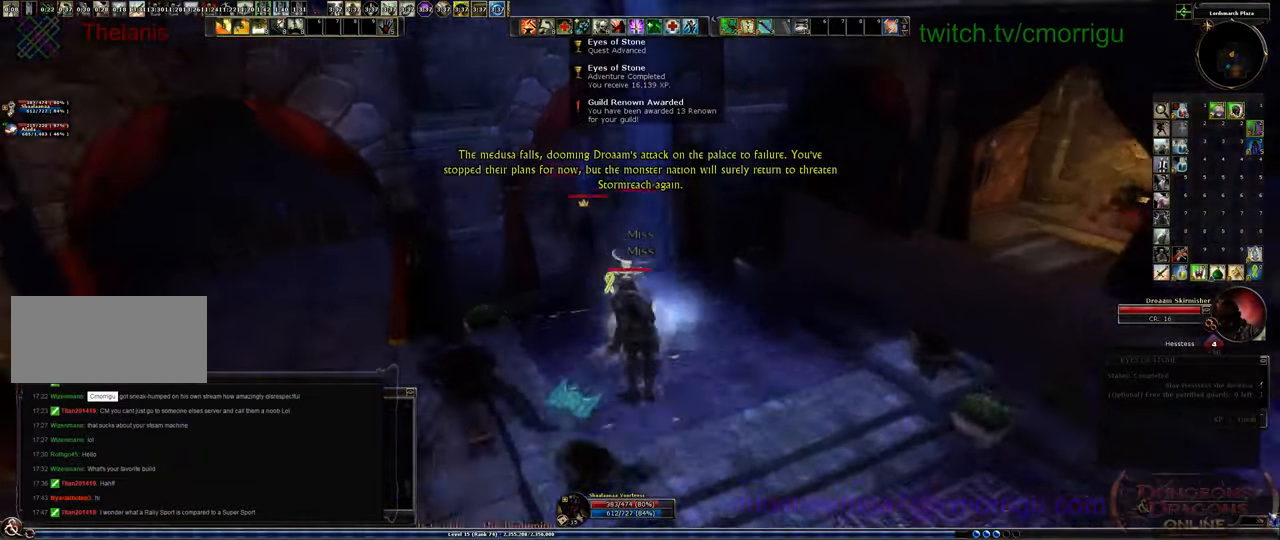
Gameplay with keyboard; each line is a JSON object with the keys held at the frame after it. "events" lists presses ("down") and releases ("up") of ".", "/", "0", "1", "2", "3", "4", "5", "6", "7", "8", "9", "a", "b", "backslash", "backspace", "c", "caps_lock", "comma", "ctrl_l", "ctrl_r", "d", "e", "equals", "escape", "f", "f1", "f10", "f11", "f12", "f2", "f3", "f4", "f5", "f6", "f7", "f8", "f9", "g", "h", "i", "j", "k", "l", "lbracket", "m", "minus", "n", "o", "p", "q", "quote", "r", "rbracket", "return", "s", "semicolon", "shift_l", "shift_r", "space", "t", "tab", "tilde", "u", "v", "w", "x", "y" and "z" between this image and that frame as [ms after this image, input, new state], when the widget could be followed in between. No other keys are recorded. Mouse input is not recorded.
{"keys": ["w"], "events": []}
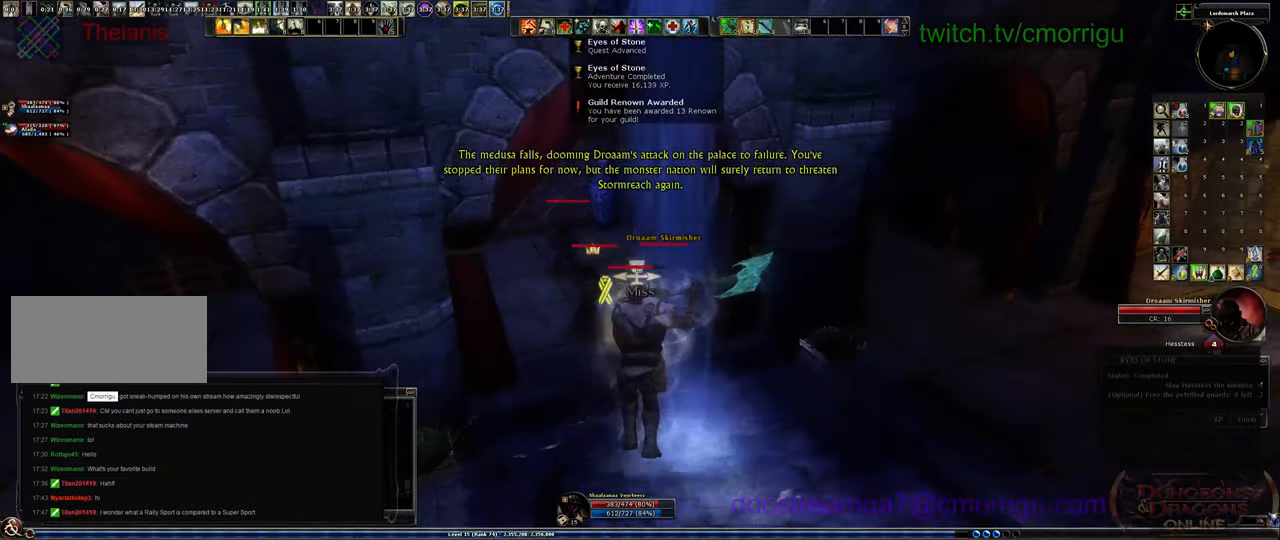
{"keys": ["w"], "events": []}
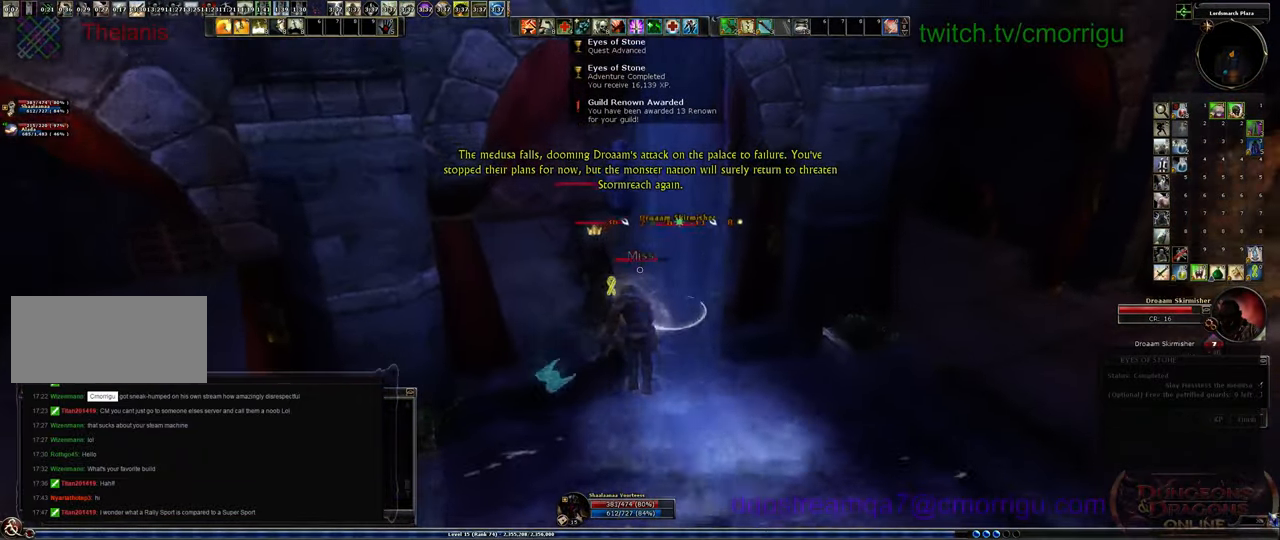
{"keys": [], "events": [[134, "w", "up"], [234, "1", "down"], [434, "1", "up"]]}
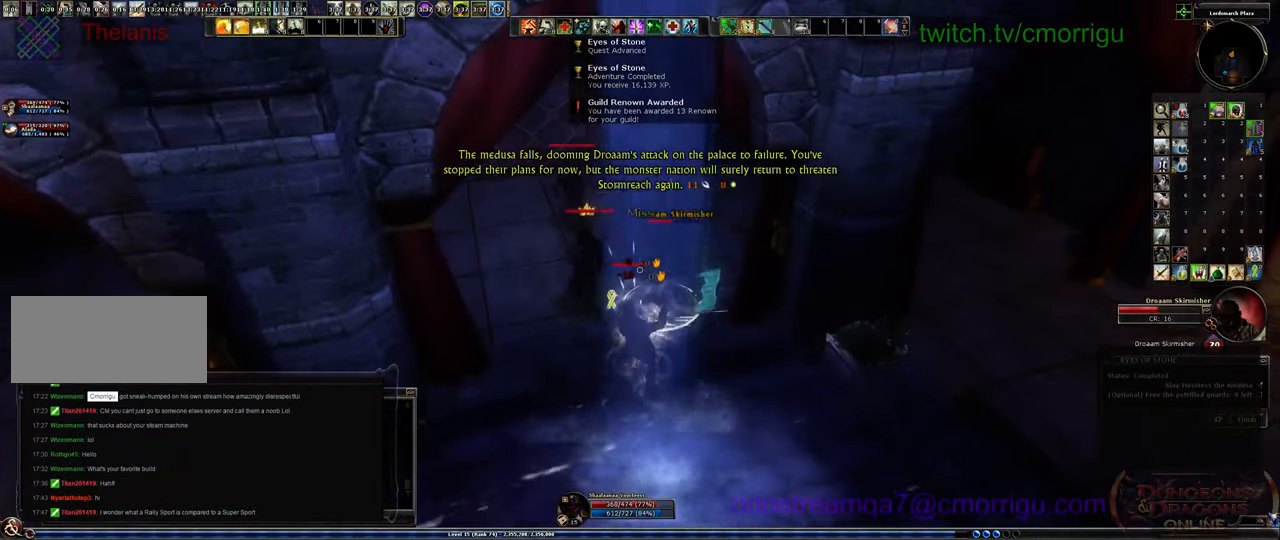
{"keys": [], "events": [[267, "2", "down"], [467, "2", "up"]]}
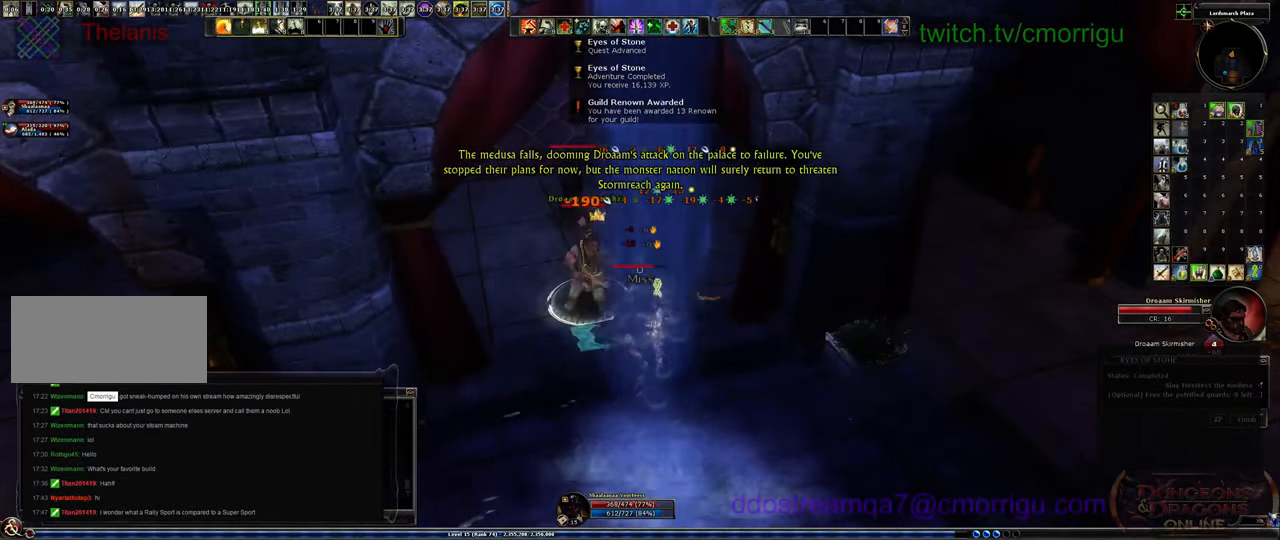
{"keys": [], "events": [[267, "1", "down"], [467, "1", "up"]]}
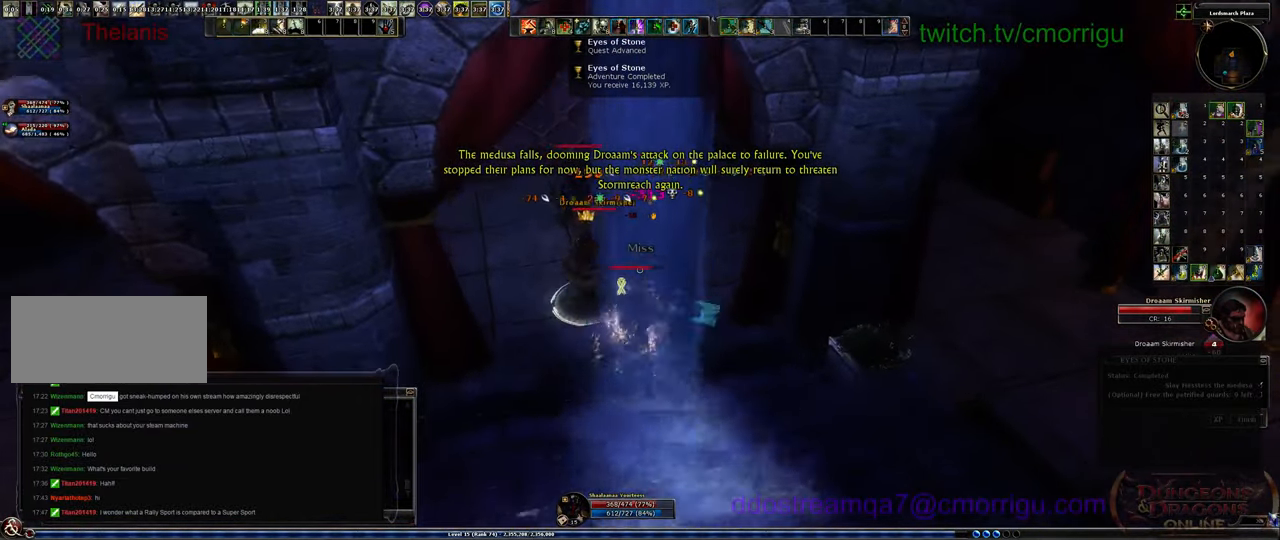
{"keys": [], "events": [[300, "w", "down"], [500, "w", "up"]]}
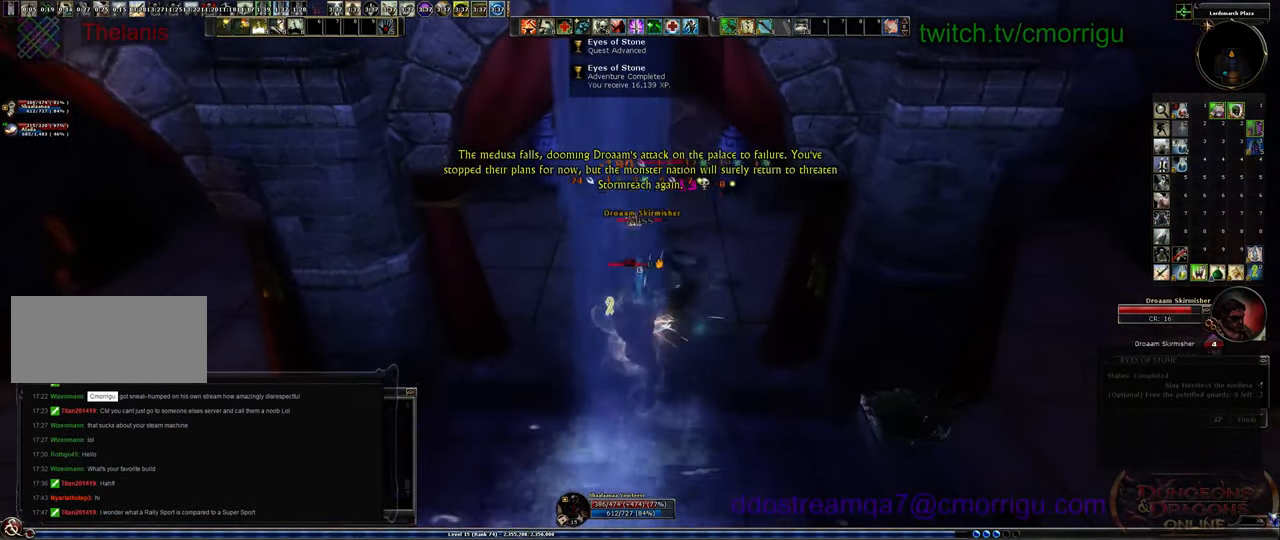
{"keys": [], "events": [[334, "3", "down"], [500, "3", "up"]]}
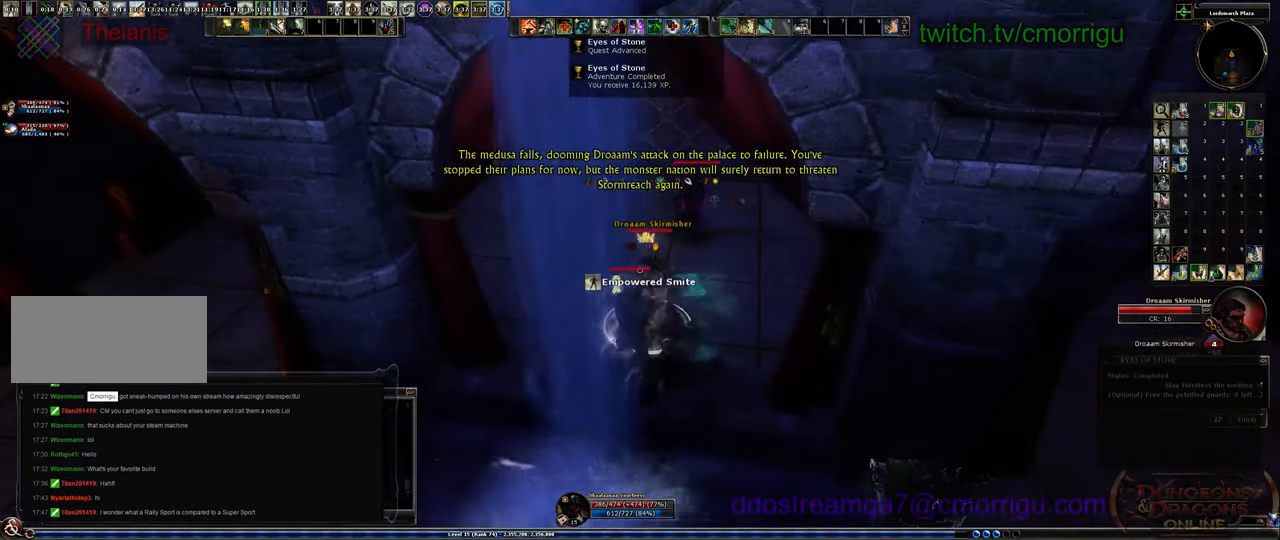
{"keys": [], "events": []}
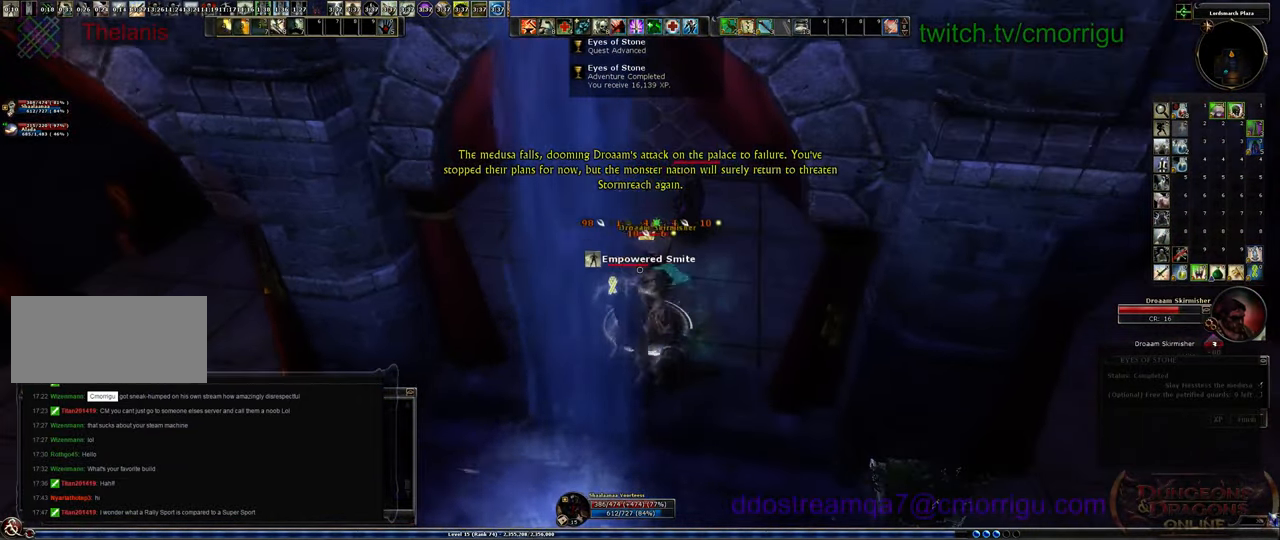
{"keys": ["1"], "events": [[467, "1", "down"]]}
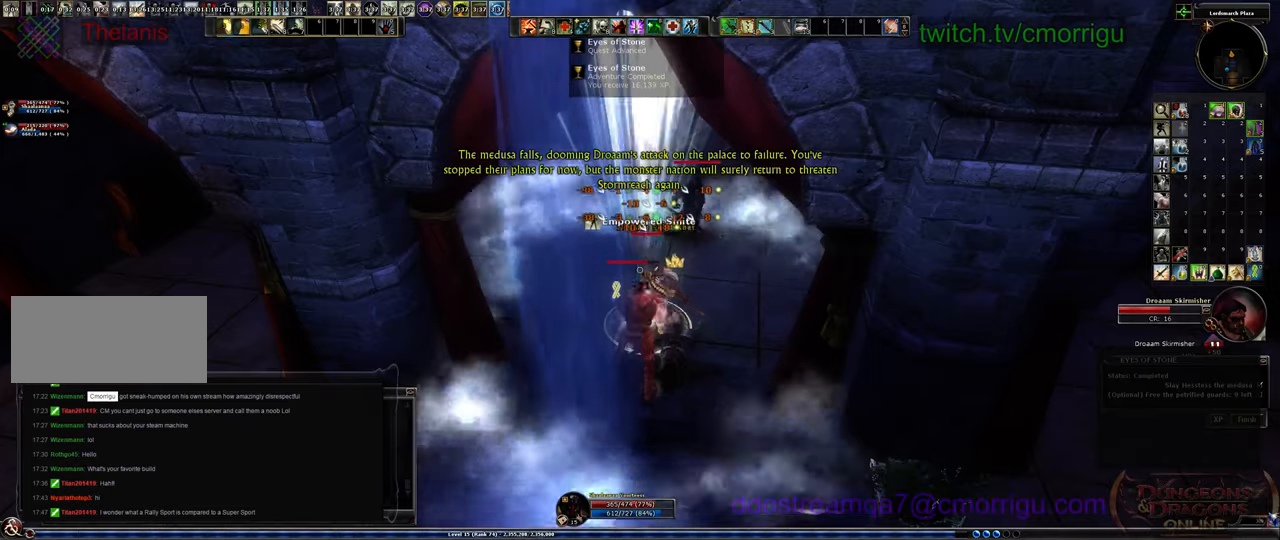
{"keys": [], "events": [[167, "1", "up"]]}
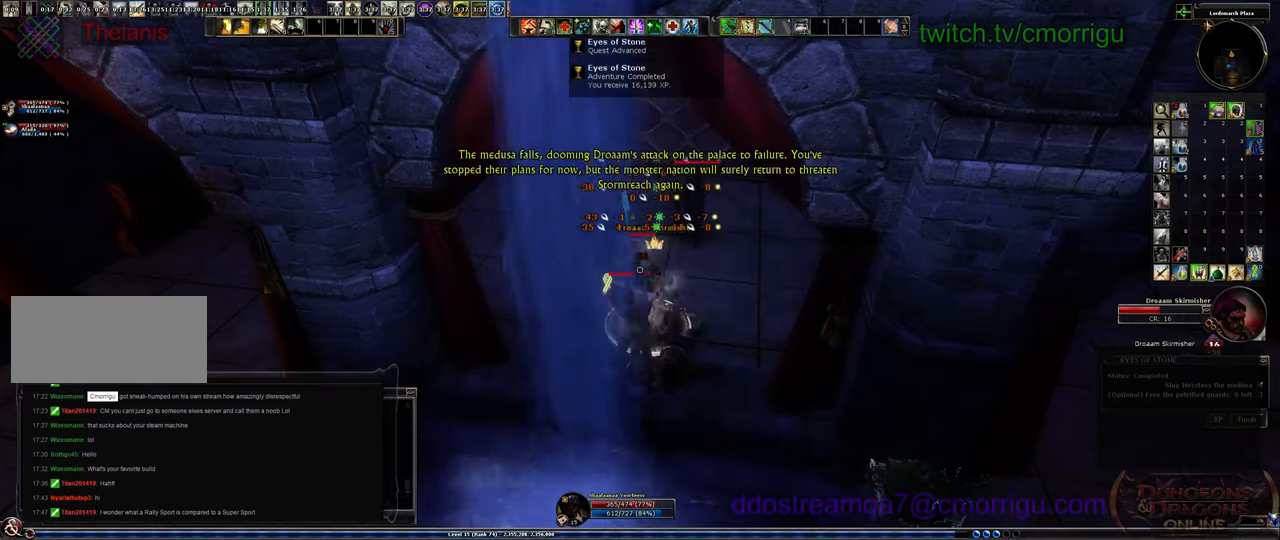
{"keys": [], "events": []}
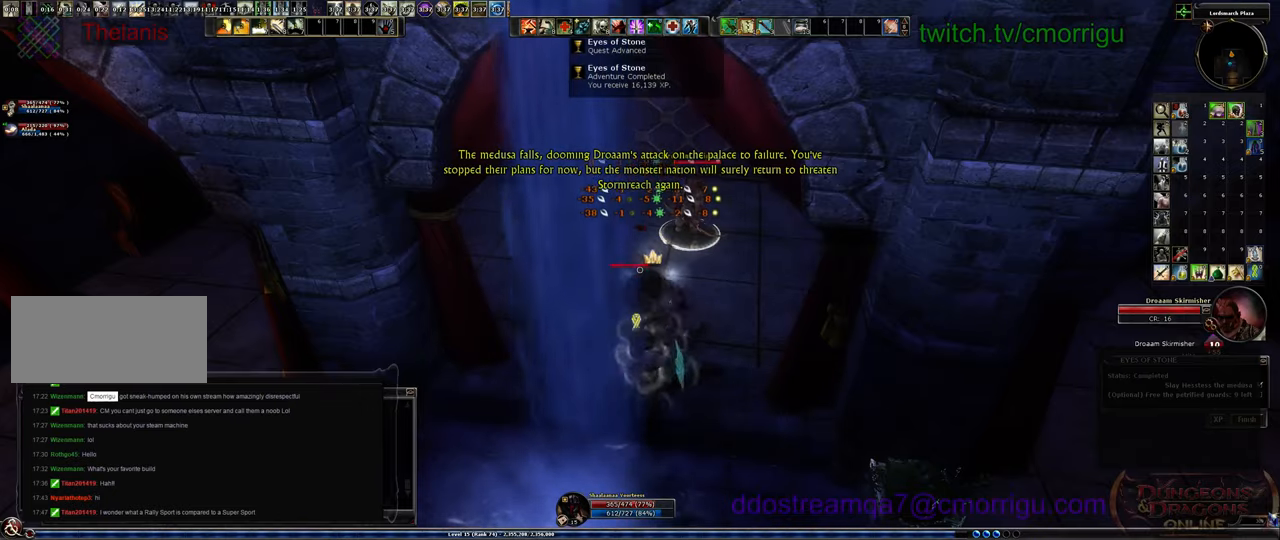
{"keys": [], "events": [[267, "2", "down"], [467, "2", "up"]]}
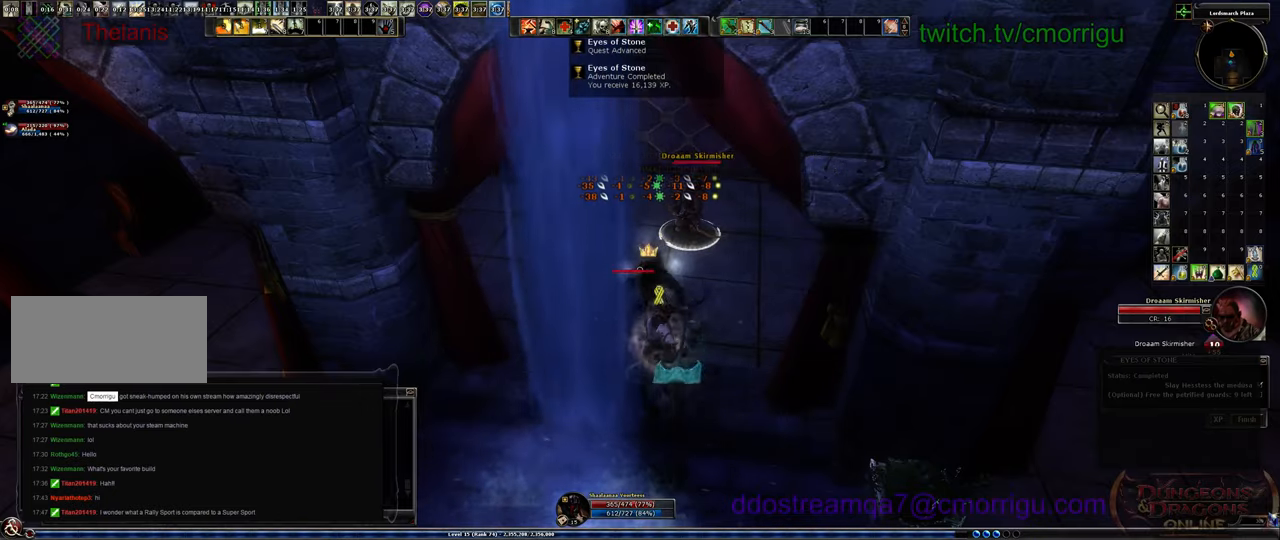
{"keys": [], "events": []}
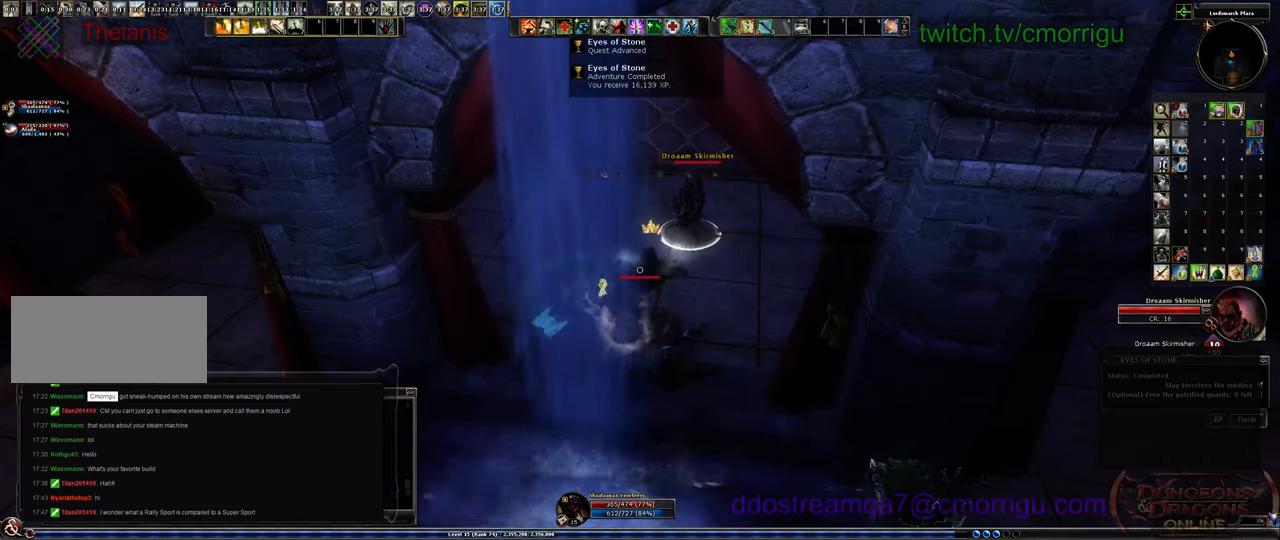
{"keys": ["w"], "events": [[300, "w", "down"]]}
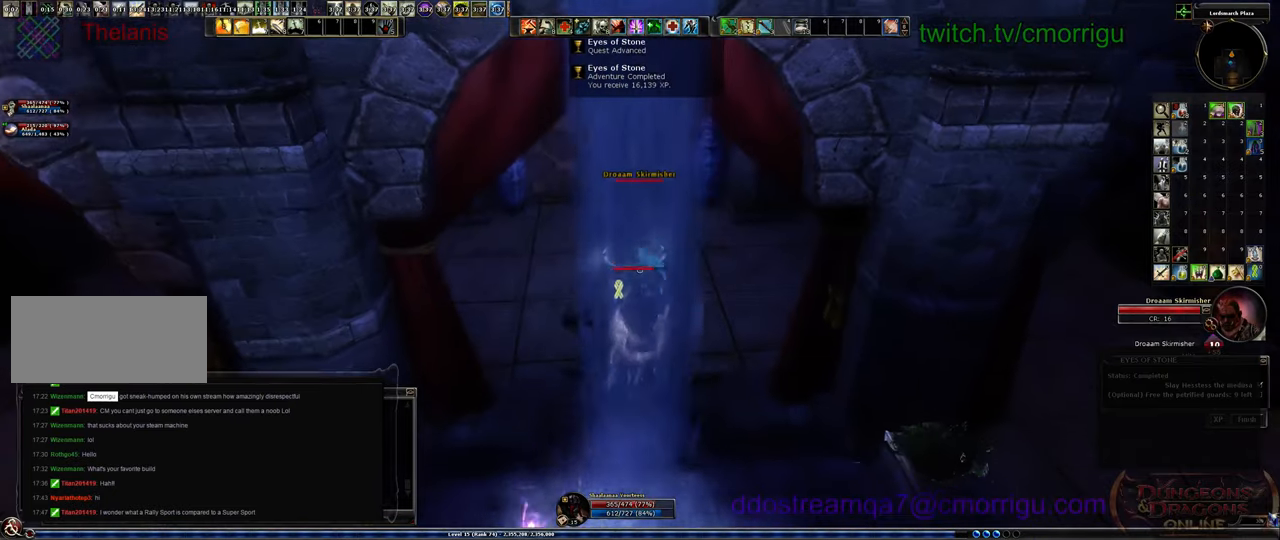
{"keys": ["1"], "events": [[400, "1", "down"], [434, "w", "up"]]}
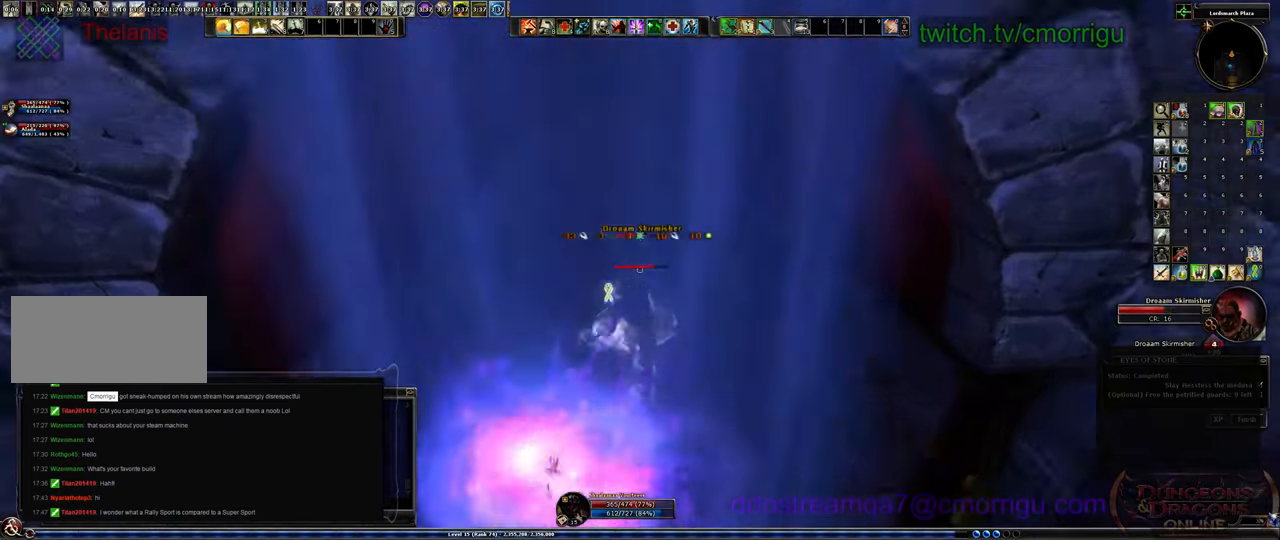
{"keys": ["2"], "events": [[134, "1", "up"], [400, "2", "down"]]}
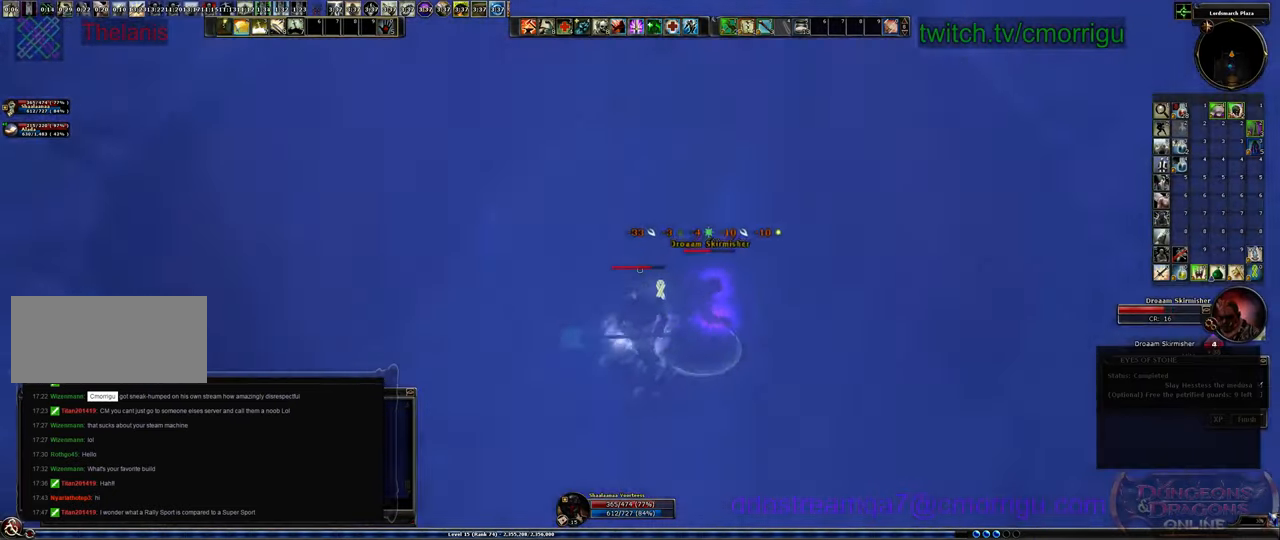
{"keys": ["d", "w"], "events": [[167, "2", "up"], [167, "w", "down"], [434, "d", "down"]]}
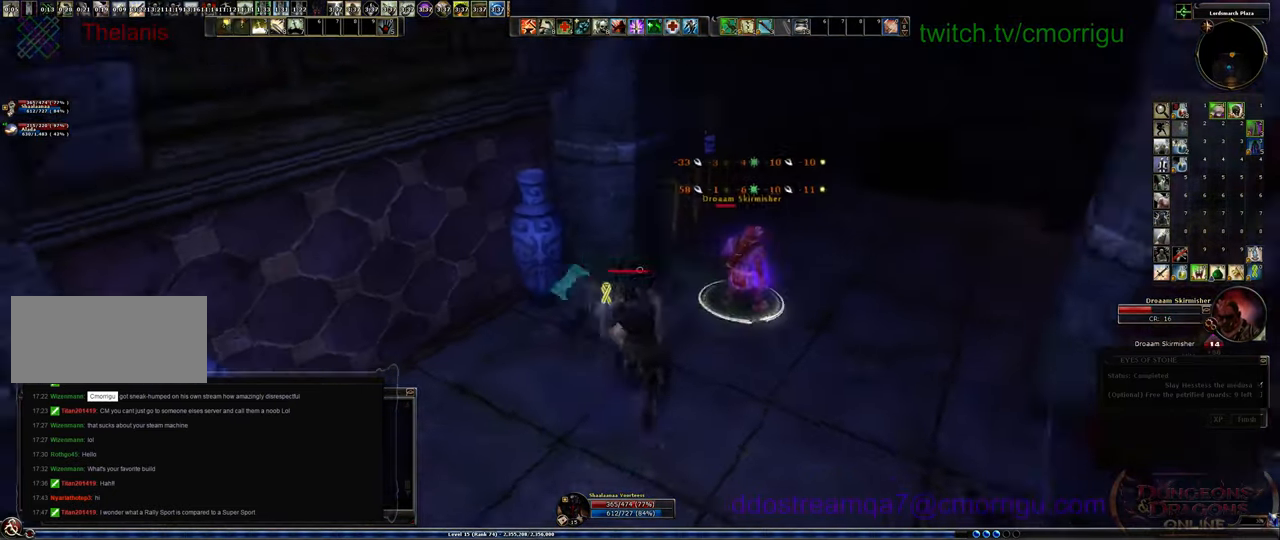
{"keys": ["w"], "events": [[267, "d", "up"]]}
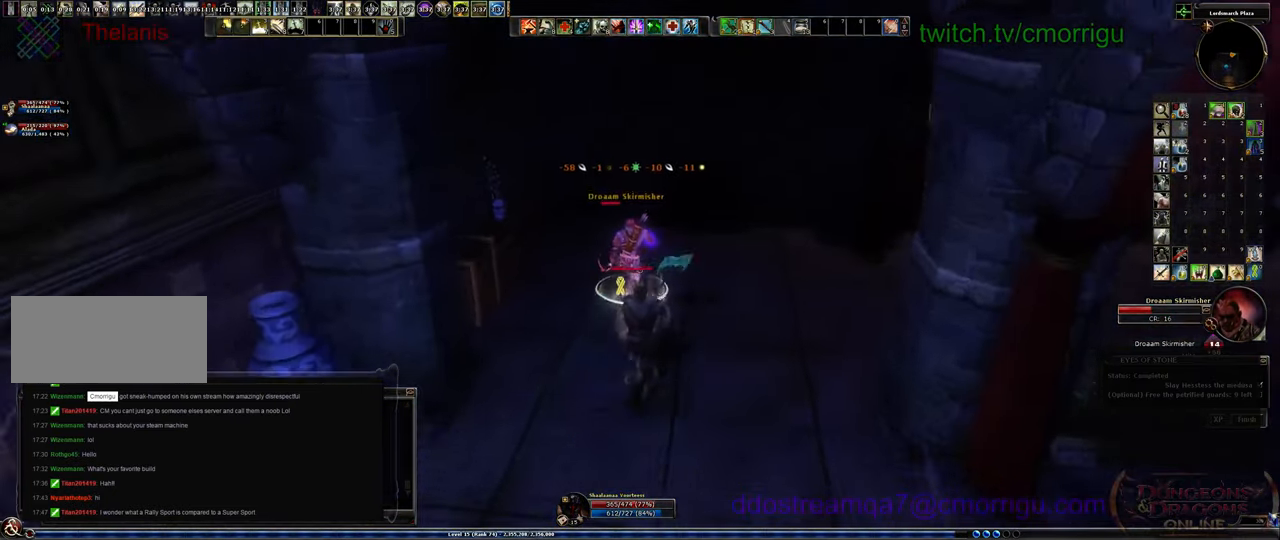
{"keys": [], "events": [[267, "1", "down"], [300, "w", "up"], [500, "1", "up"]]}
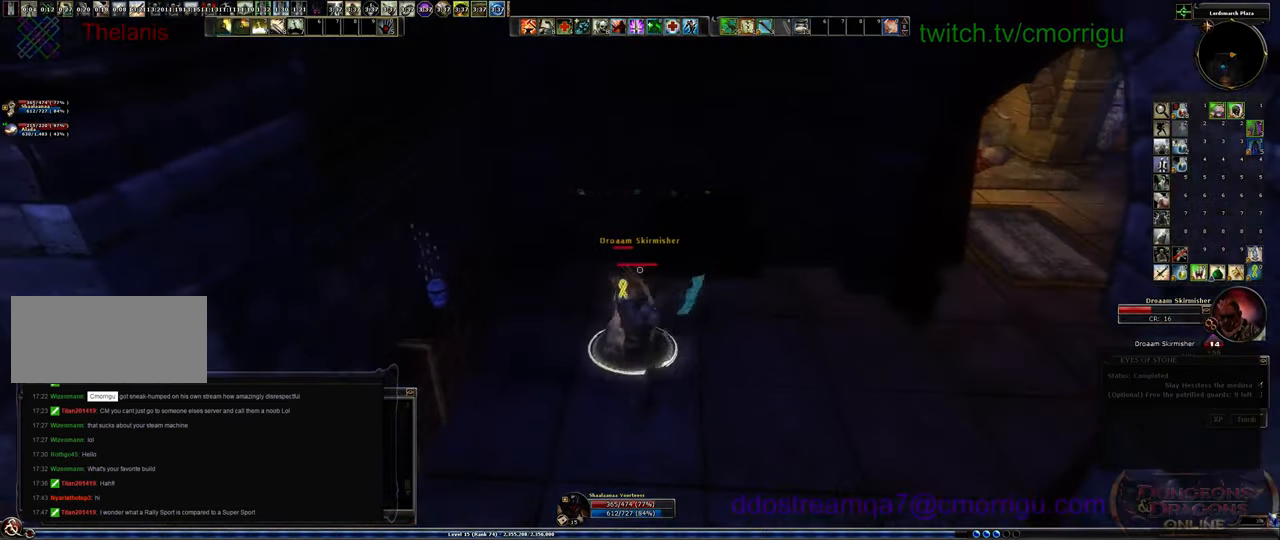
{"keys": [], "events": [[234, "2", "down"], [400, "2", "up"]]}
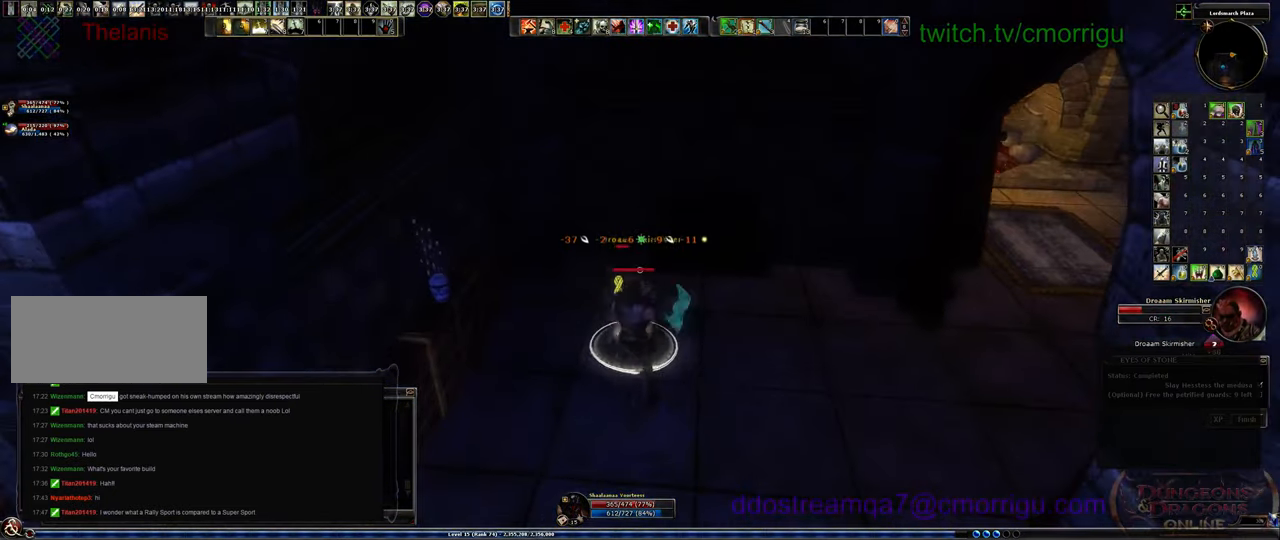
{"keys": [], "events": []}
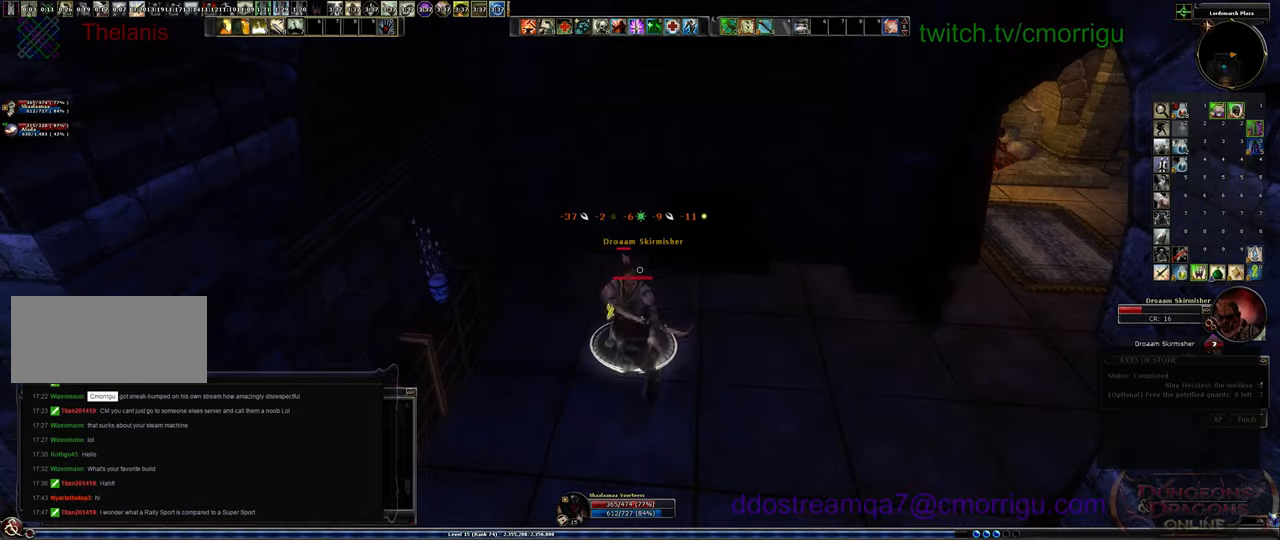
{"keys": [], "events": []}
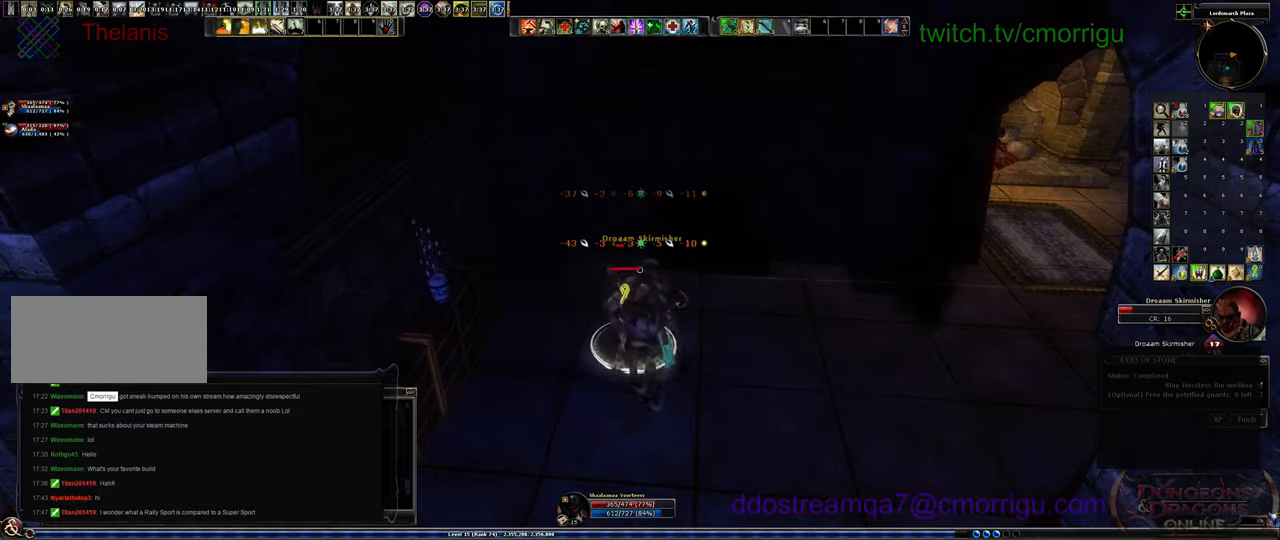
{"keys": [], "events": [[34, "1", "down"], [234, "1", "up"]]}
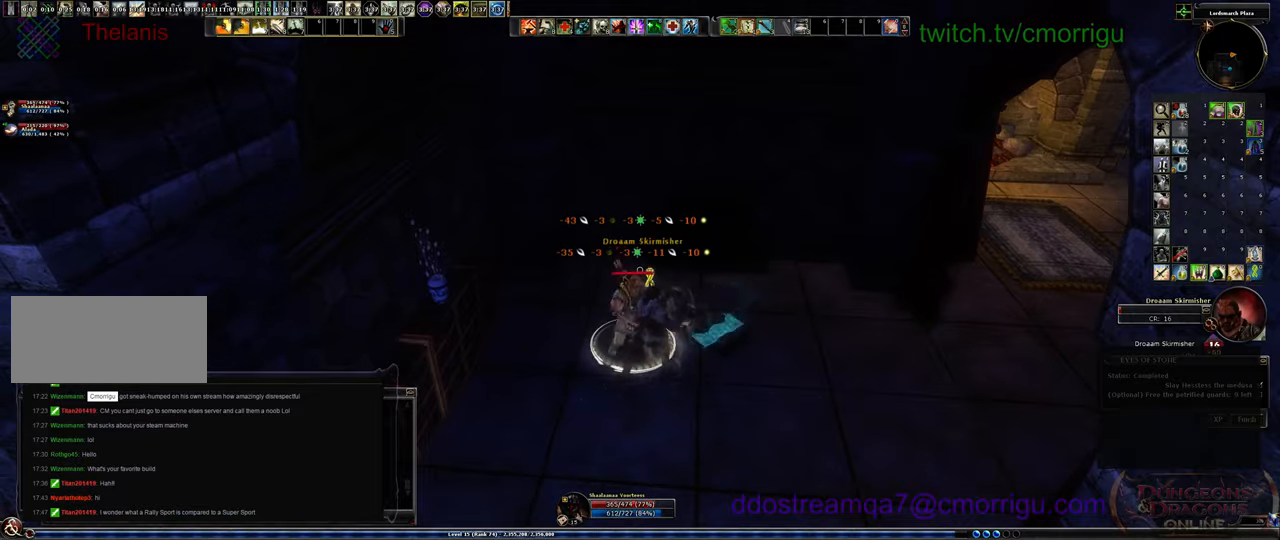
{"keys": [], "events": [[300, "2", "down"], [434, "2", "up"]]}